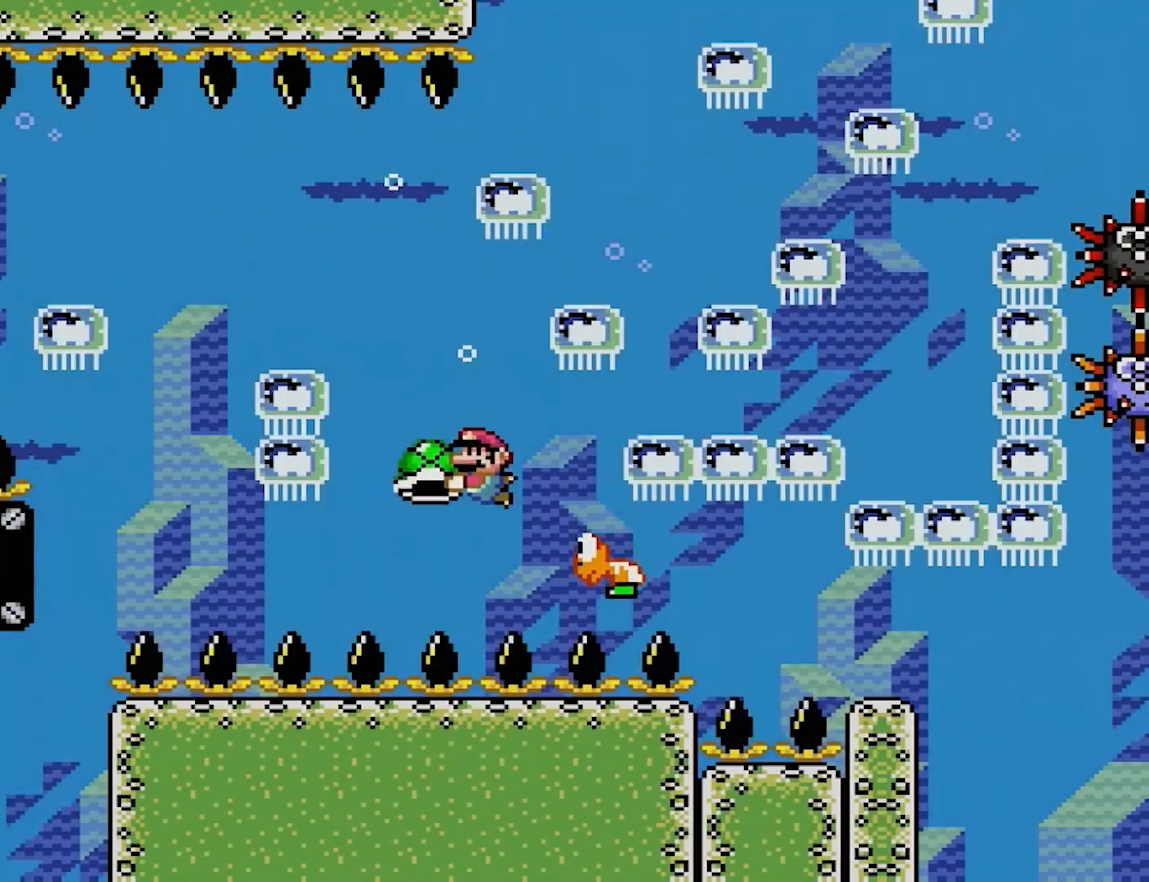
Gameplay with a controller (Nintendo layout); each line is a JSON object with the inputs held at the frame after it. "events" lists button and stick changes between this image and that frame as [ms after this image, input, new state], when the widget could be followed in between. Not read: L3 R3.
{"buttons": ["Y"], "events": [[133, "DPAD_RIGHT", "down"], [233, "DPAD_RIGHT", "up"], [317, "DPAD_LEFT", "down"], [500, "DPAD_LEFT", "up"]]}
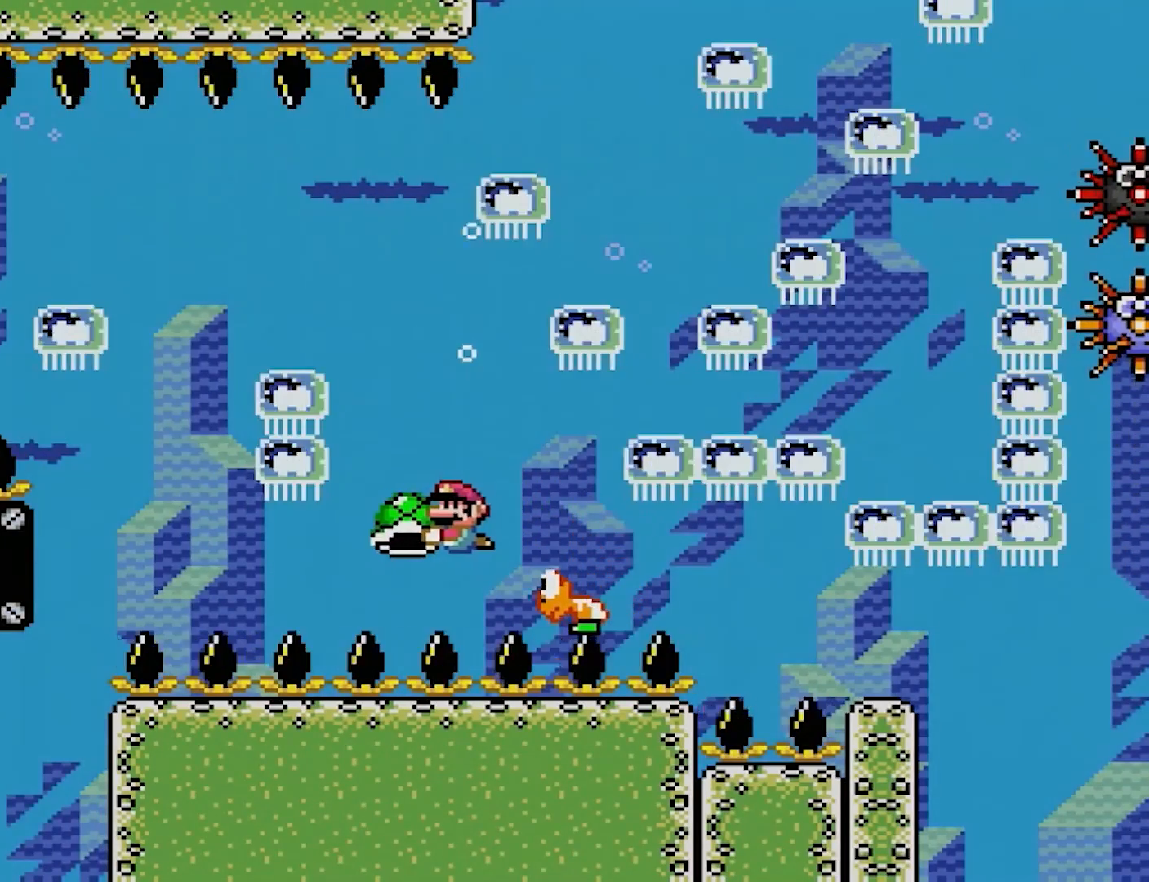
{"buttons": ["Y"], "events": [[100, "DPAD_RIGHT", "down"], [233, "DPAD_RIGHT", "up"]]}
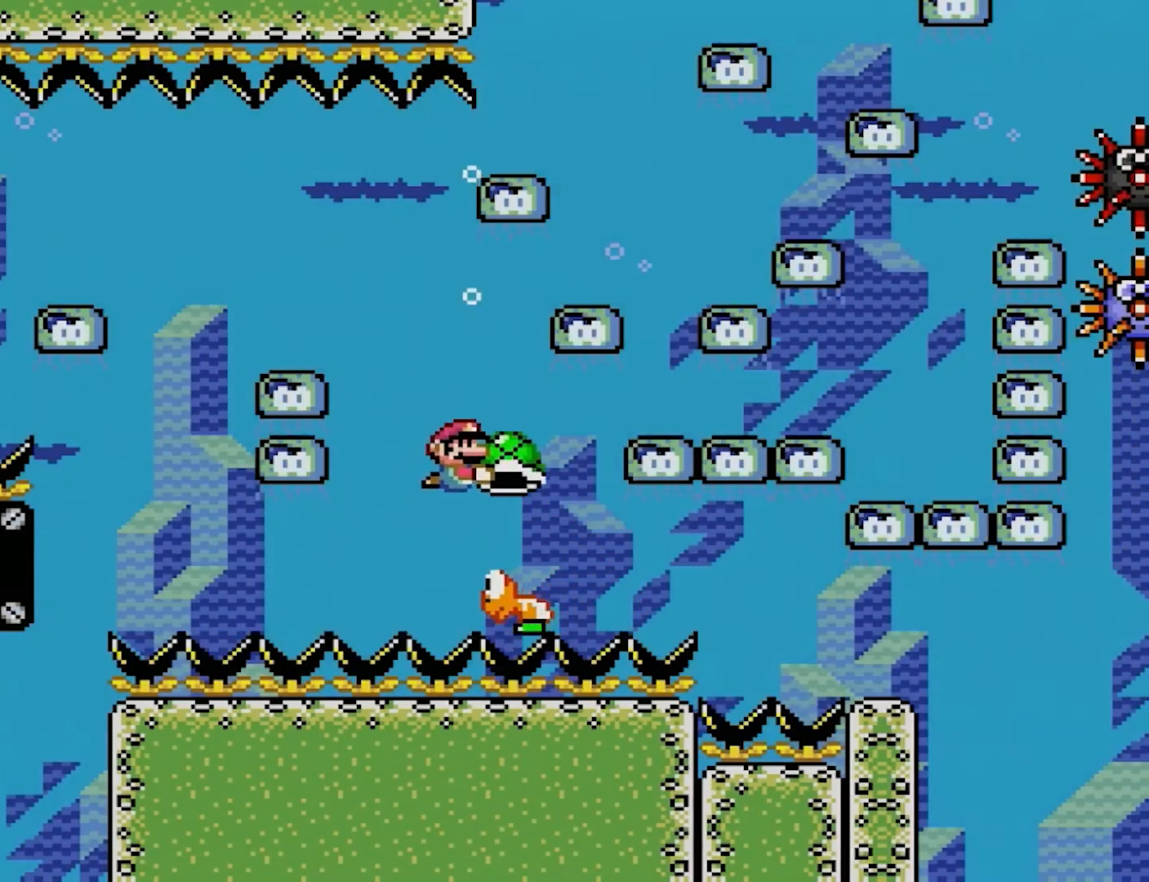
{"buttons": ["Y", "DPAD_RIGHT"], "events": [[67, "DPAD_LEFT", "down"], [83, "DPAD_DOWN", "down"], [217, "DPAD_DOWN", "up"], [217, "DPAD_LEFT", "up"], [400, "DPAD_RIGHT", "down"]]}
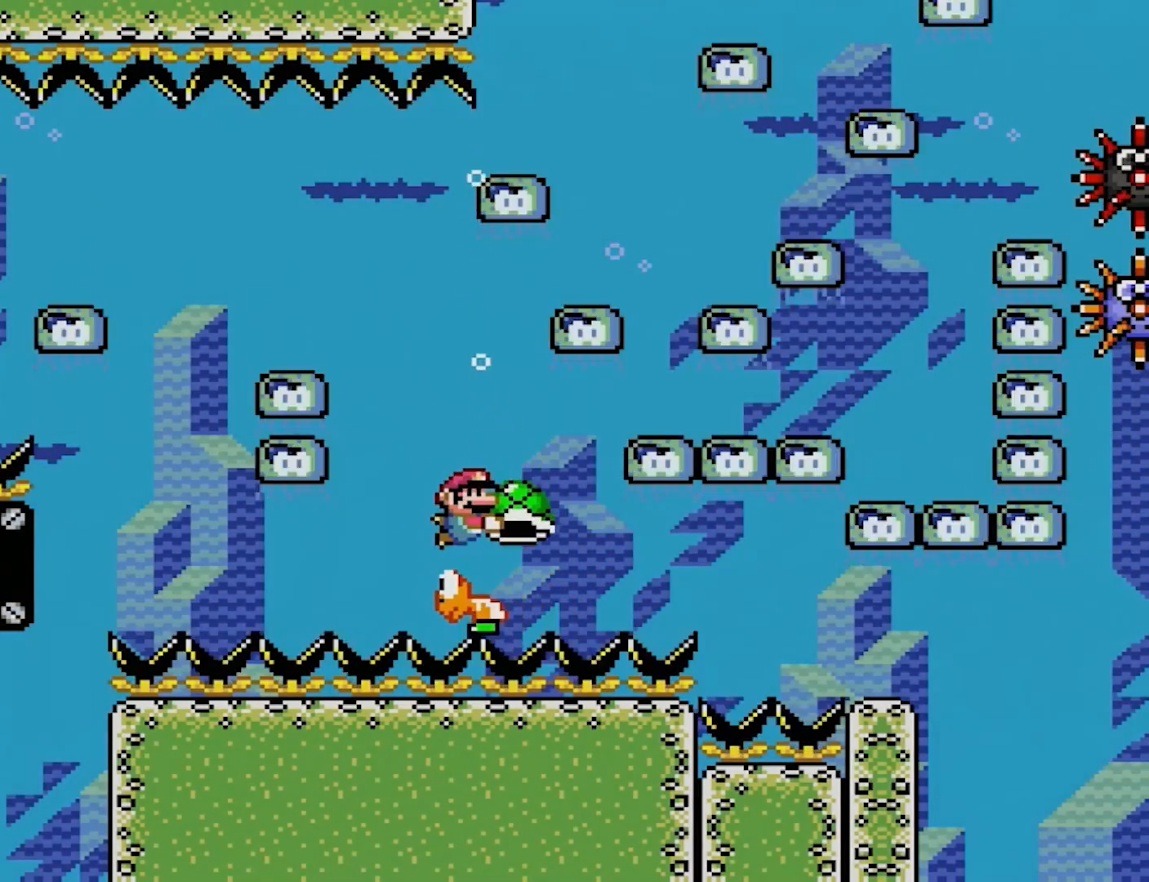
{"buttons": ["Y"], "events": [[33, "DPAD_RIGHT", "up"], [183, "DPAD_LEFT", "down"], [317, "DPAD_LEFT", "up"]]}
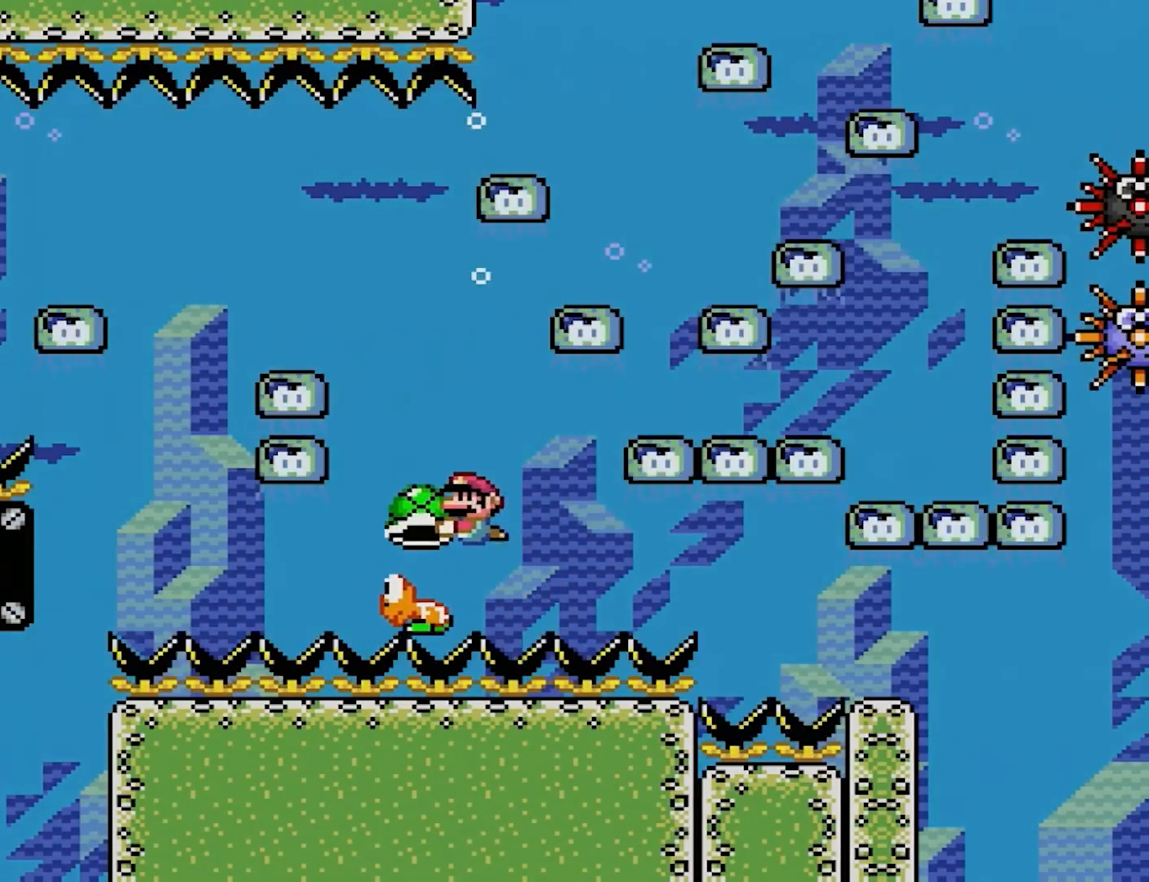
{"buttons": ["Y"], "events": [[33, "DPAD_RIGHT", "down"], [150, "DPAD_RIGHT", "up"], [317, "DPAD_DOWN", "down"], [483, "DPAD_DOWN", "up"]]}
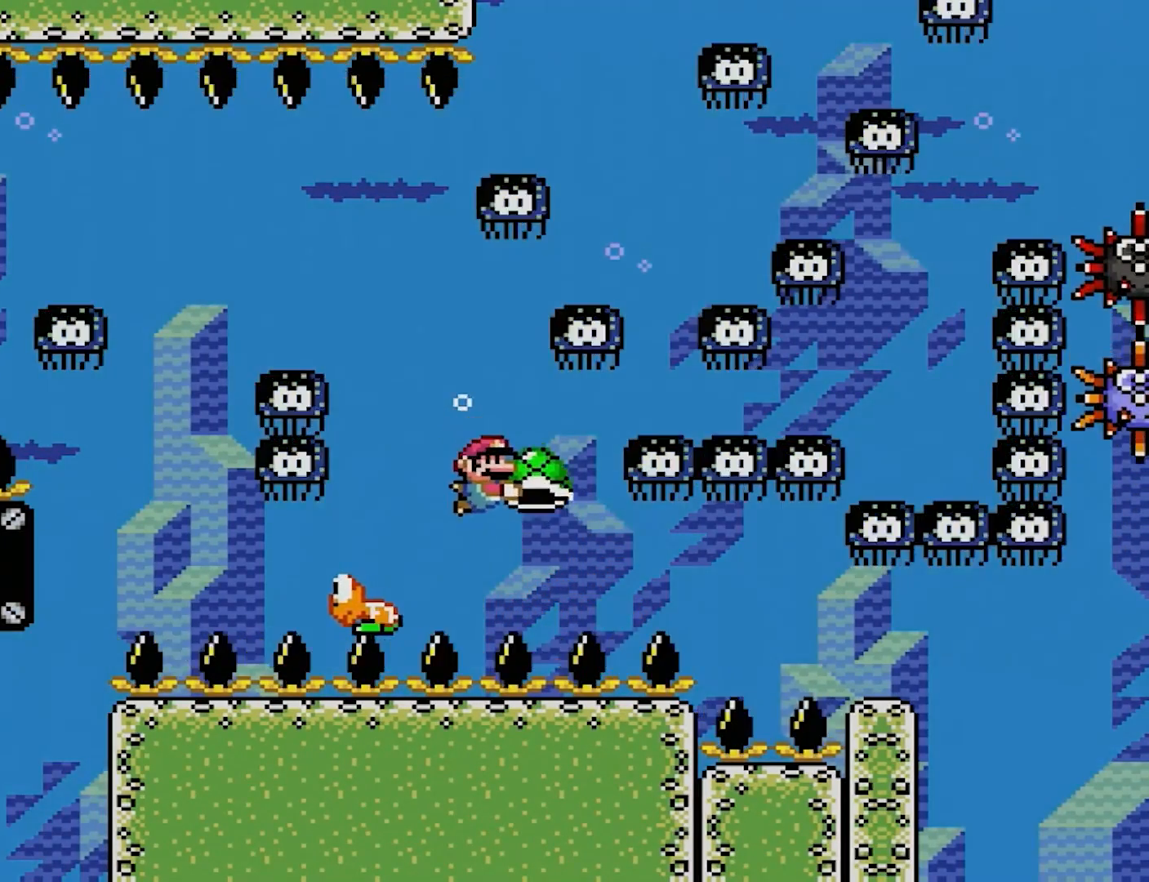
{"buttons": ["Y"], "events": []}
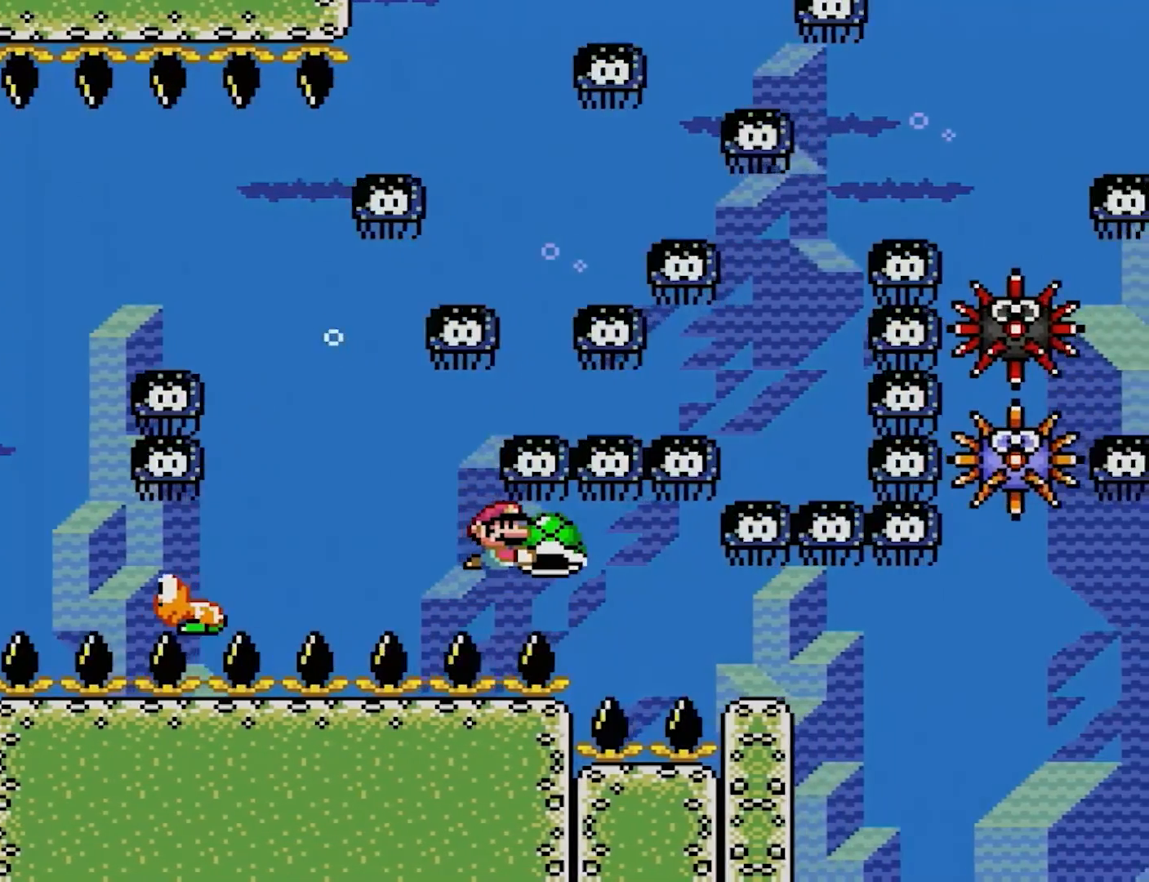
{"buttons": ["Y"], "events": [[233, "DPAD_DOWN", "down"], [367, "DPAD_DOWN", "up"]]}
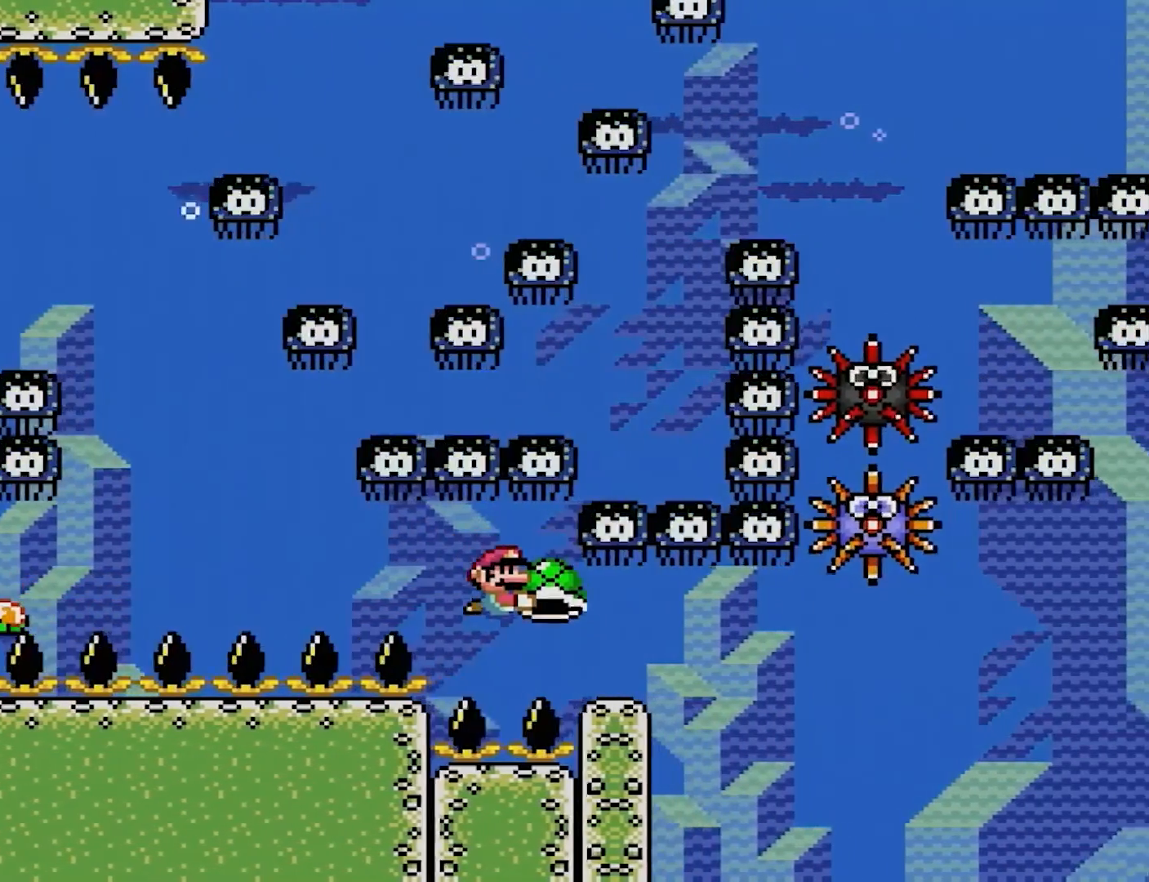
{"buttons": ["Y"], "events": [[217, "DPAD_DOWN", "down"], [317, "DPAD_DOWN", "up"]]}
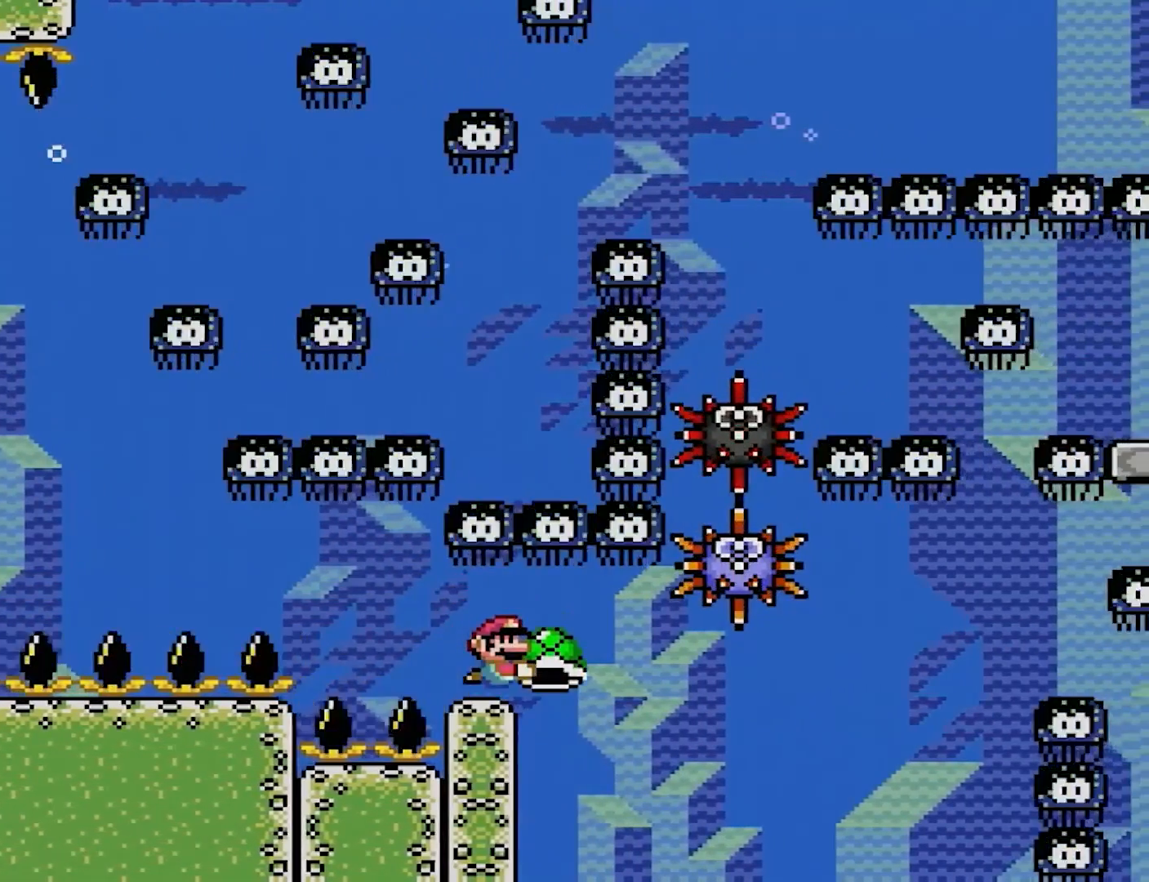
{"buttons": ["Y", "DPAD_DOWN", "DPAD_LEFT"], "events": [[67, "DPAD_DOWN", "down"], [300, "DPAD_LEFT", "down"]]}
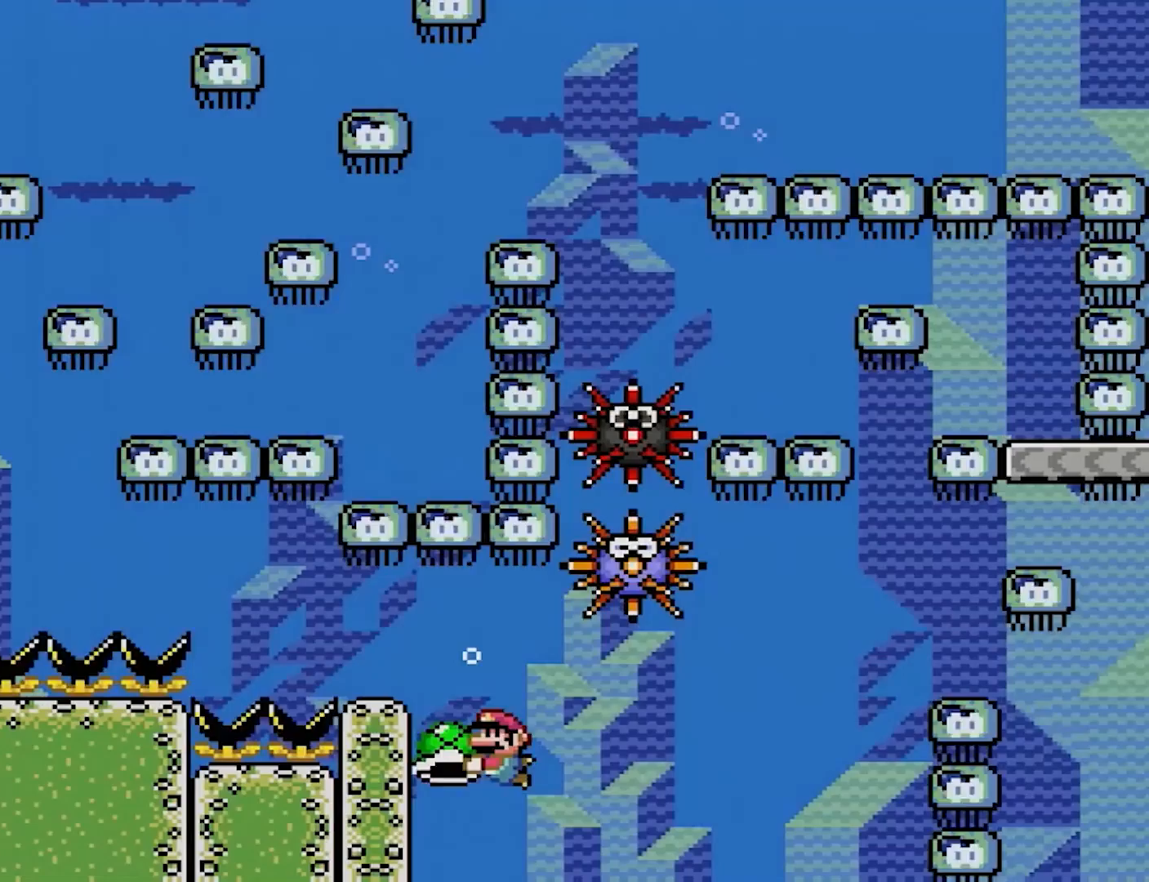
{"buttons": ["Y"], "events": [[17, "DPAD_DOWN", "up"], [67, "DPAD_LEFT", "up"]]}
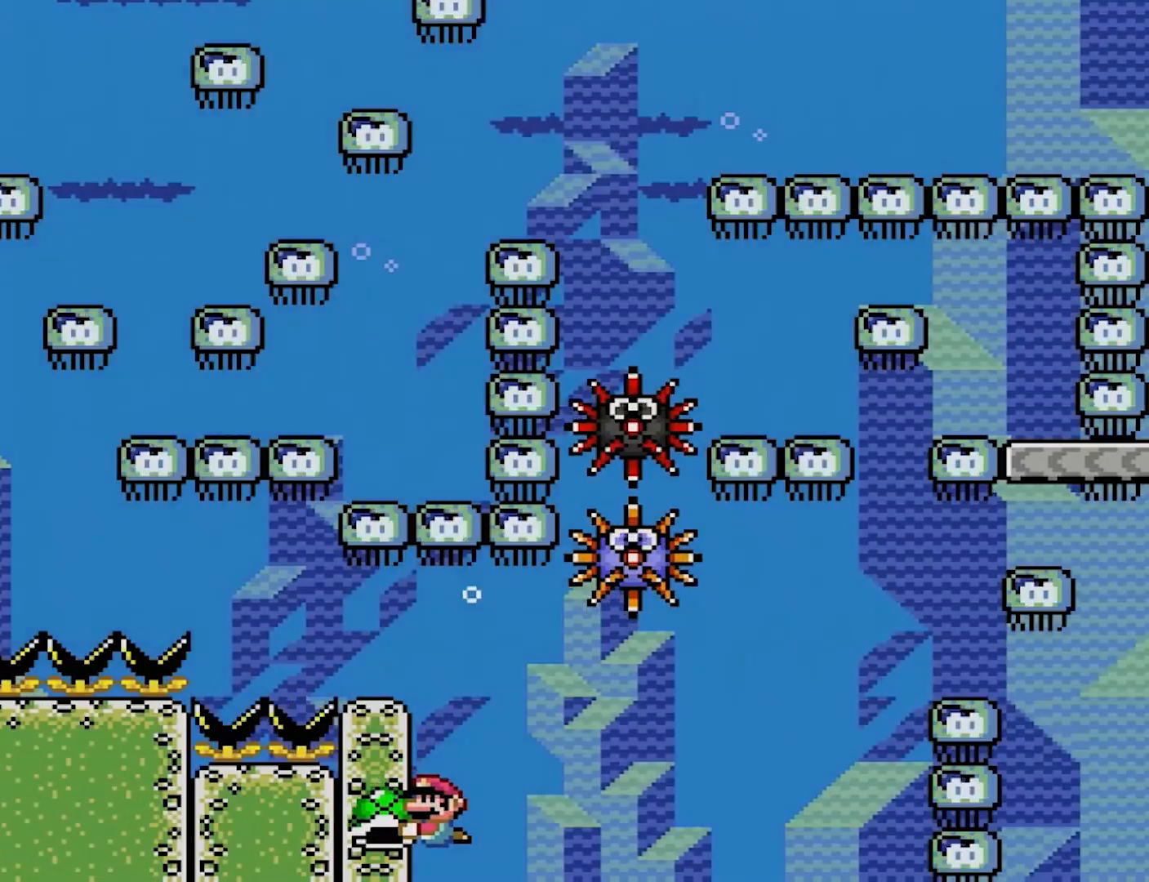
{"buttons": ["Y"], "events": []}
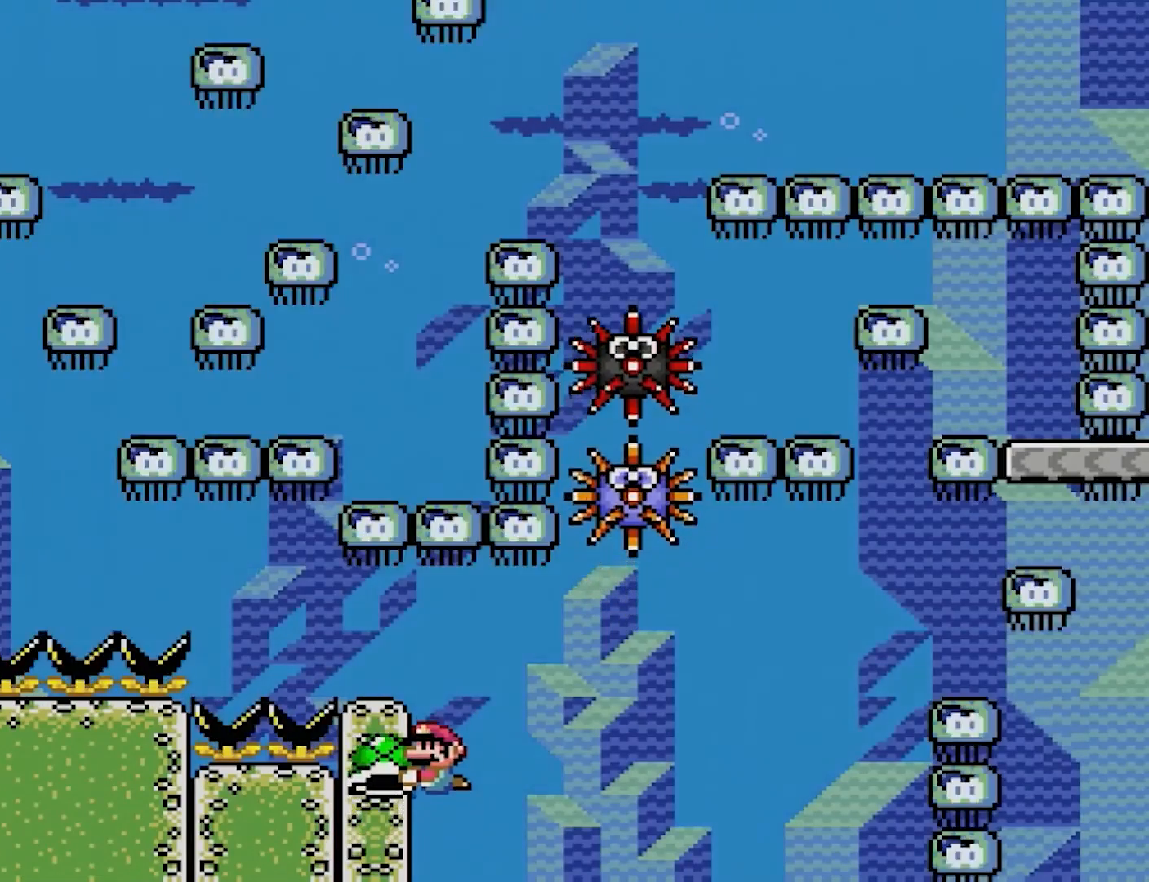
{"buttons": ["Y"], "events": [[33, "DPAD_DOWN", "down"], [183, "DPAD_DOWN", "up"]]}
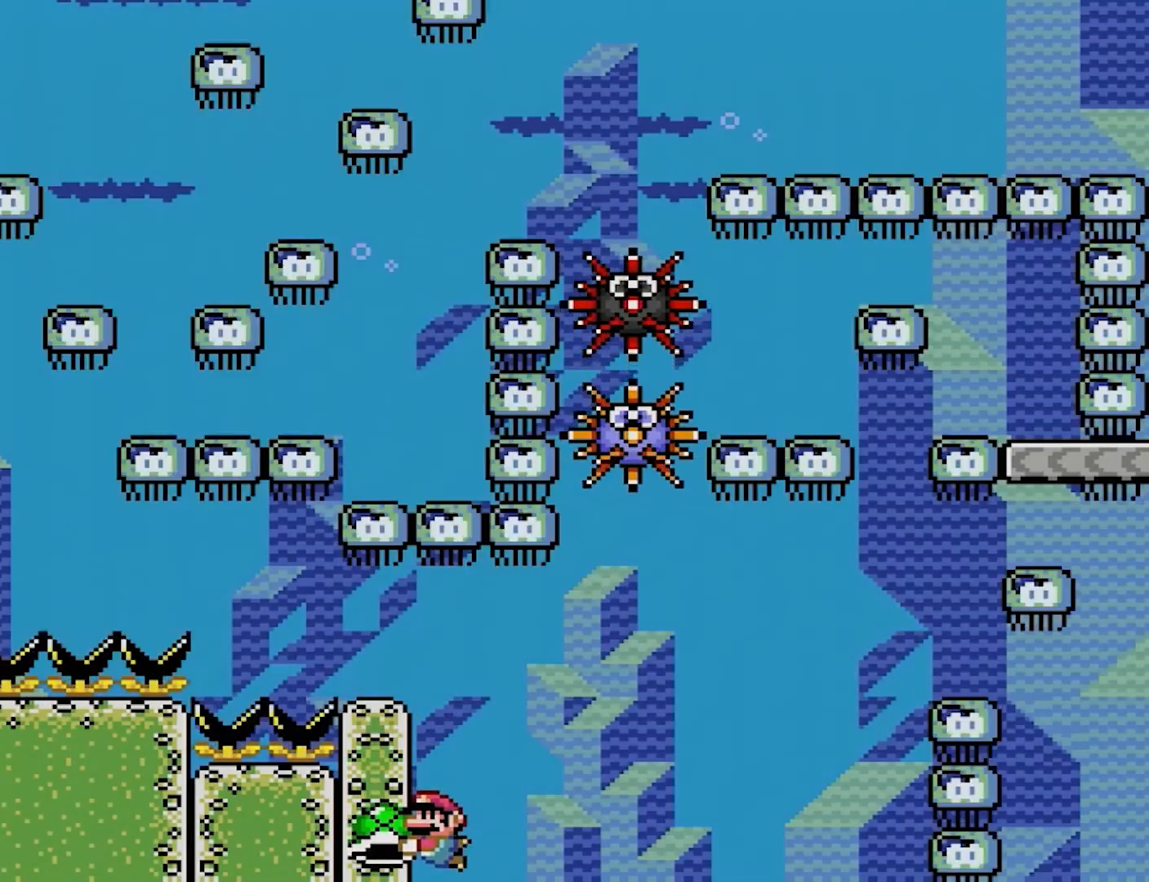
{"buttons": ["Y"], "events": []}
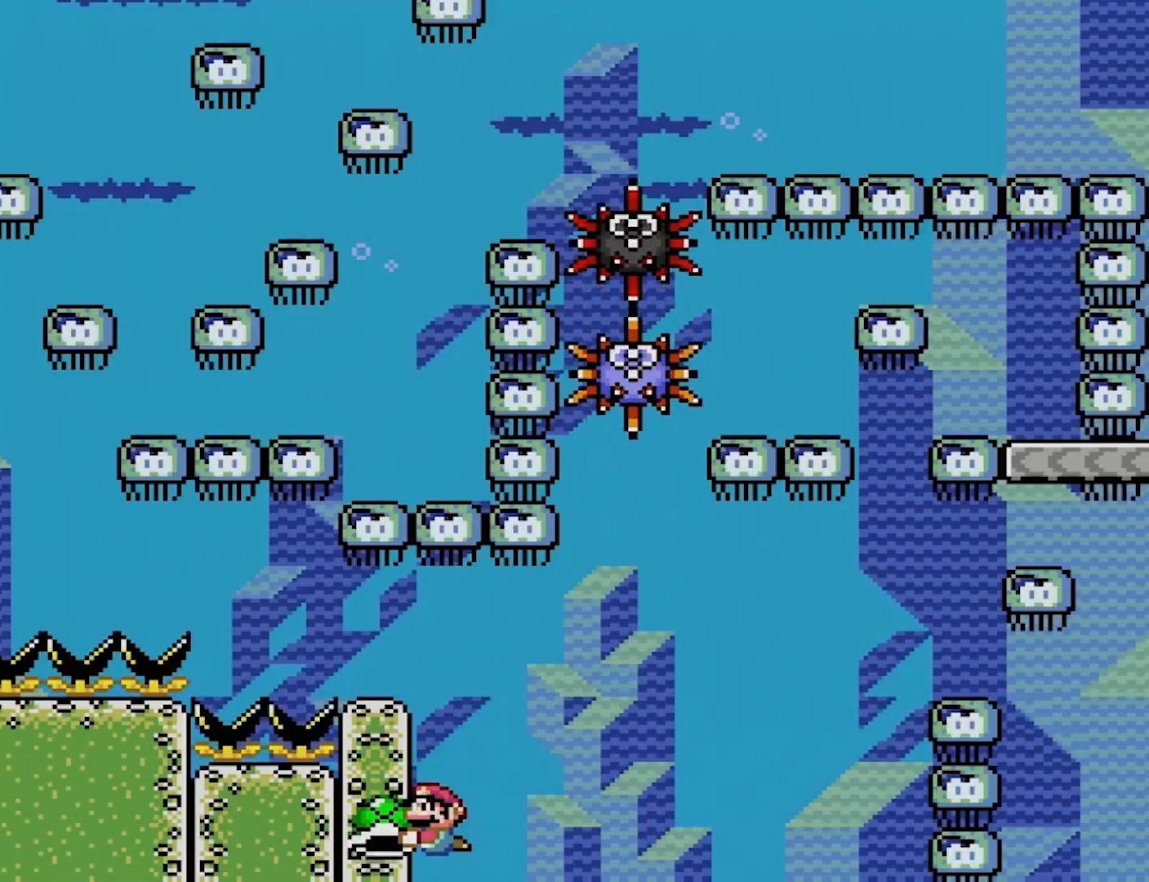
{"buttons": ["Y"], "events": [[317, "DPAD_DOWN", "down"], [450, "DPAD_DOWN", "up"]]}
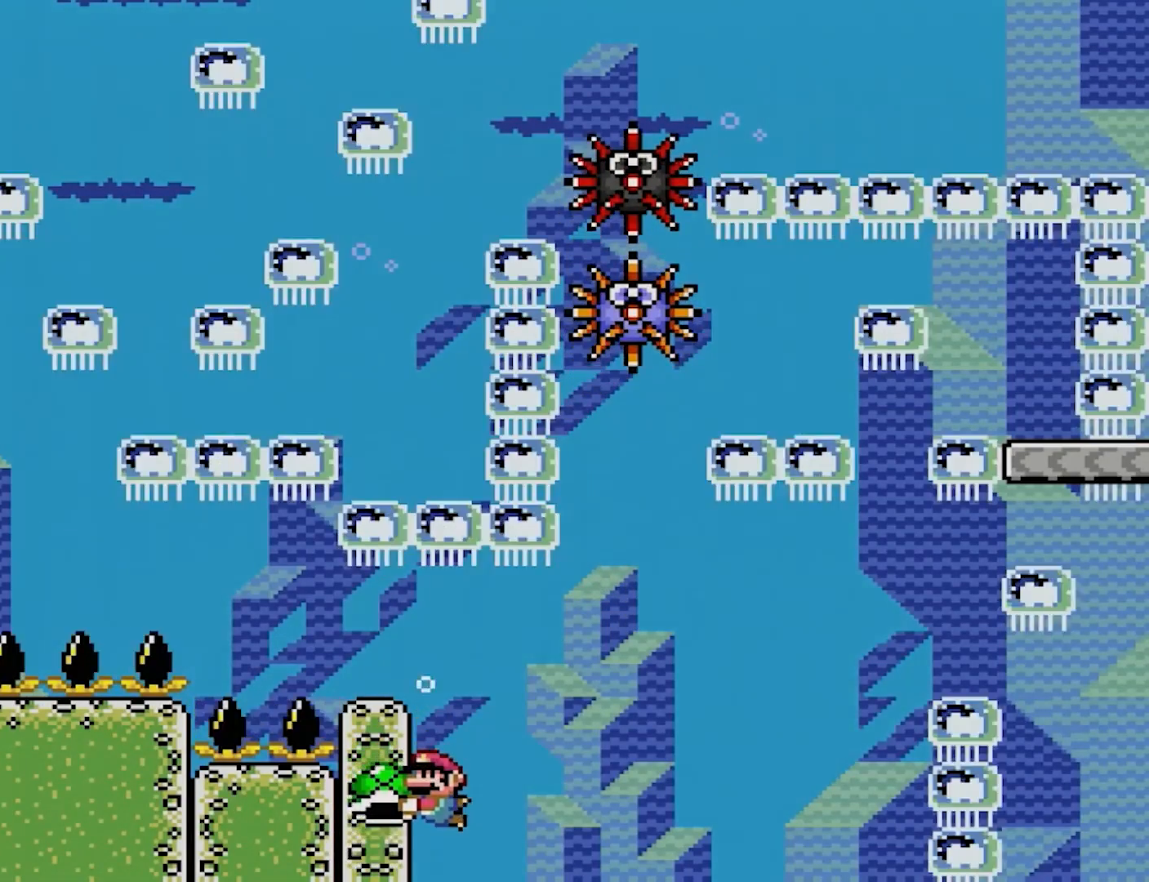
{"buttons": ["Y"], "events": []}
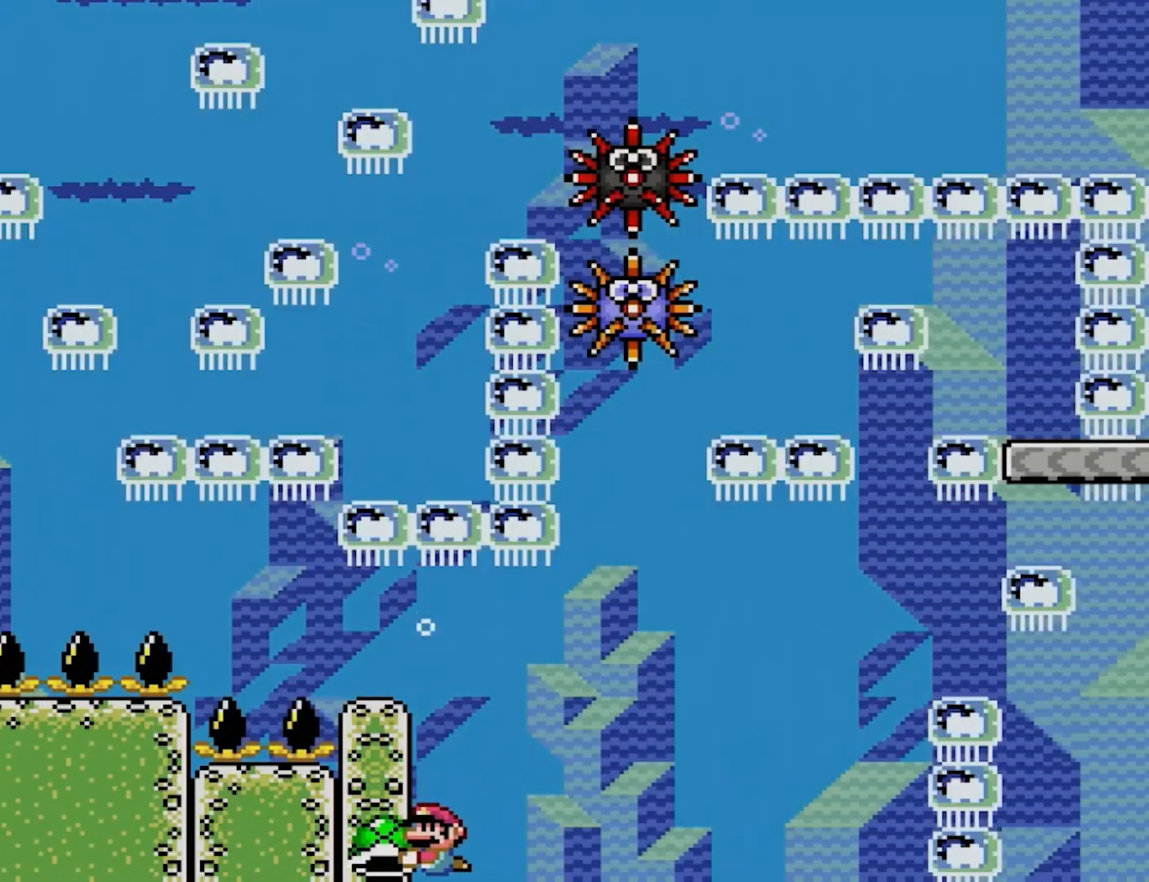
{"buttons": ["Y"], "events": []}
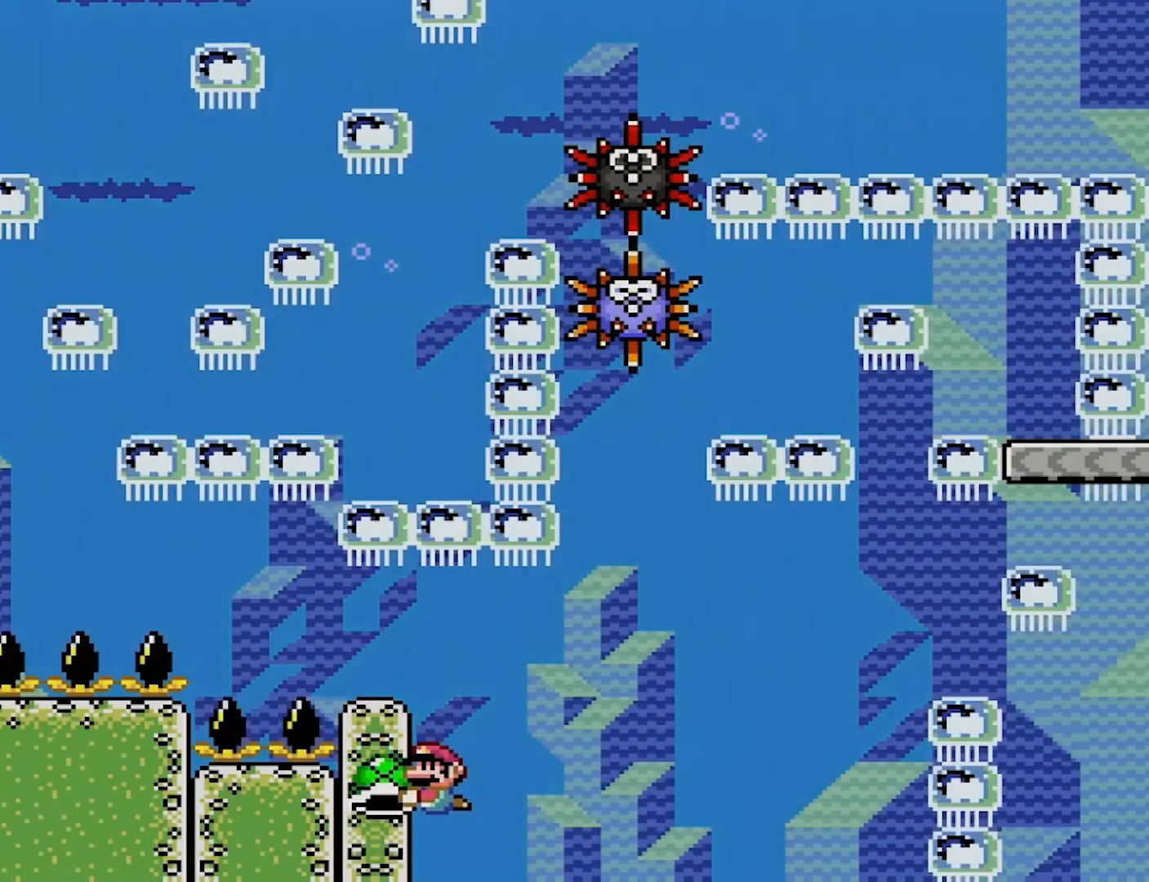
{"buttons": ["Y"], "events": [[233, "DPAD_DOWN", "down"], [383, "DPAD_DOWN", "up"]]}
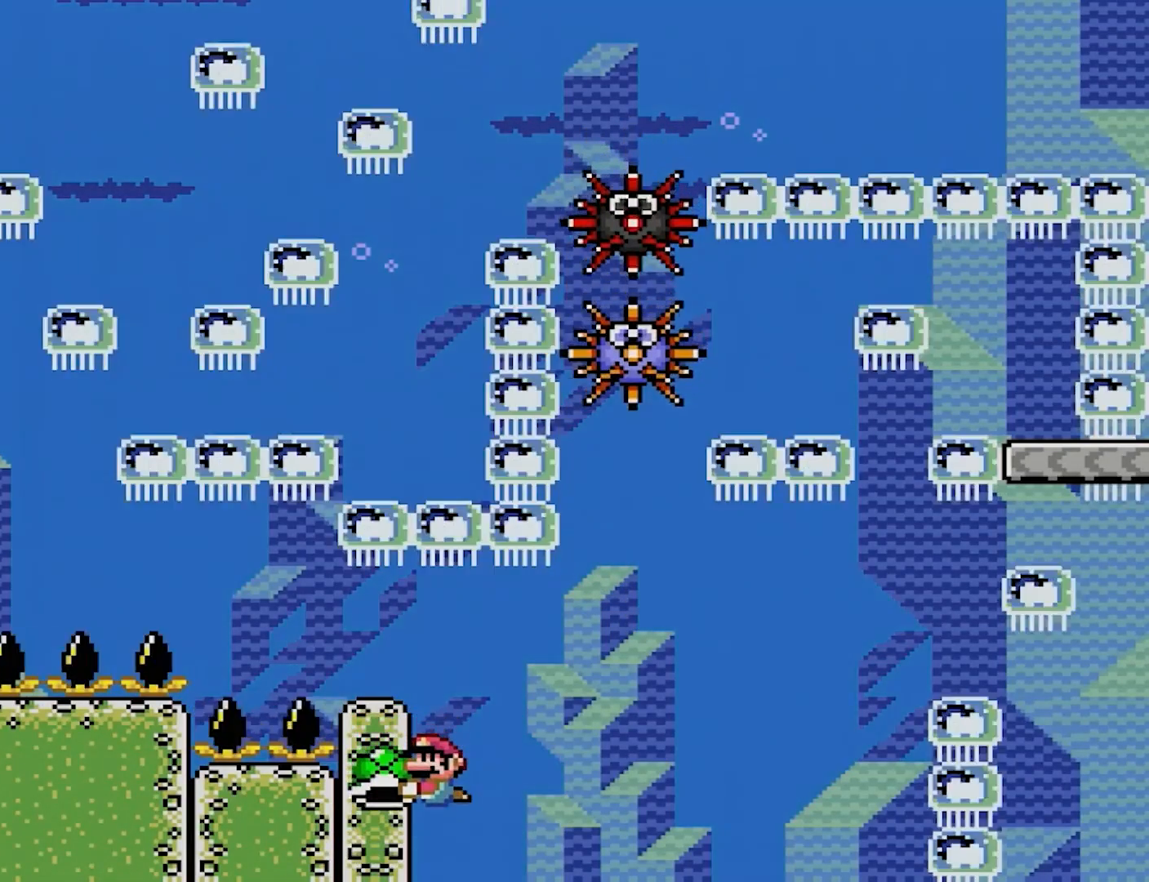
{"buttons": ["Y"], "events": []}
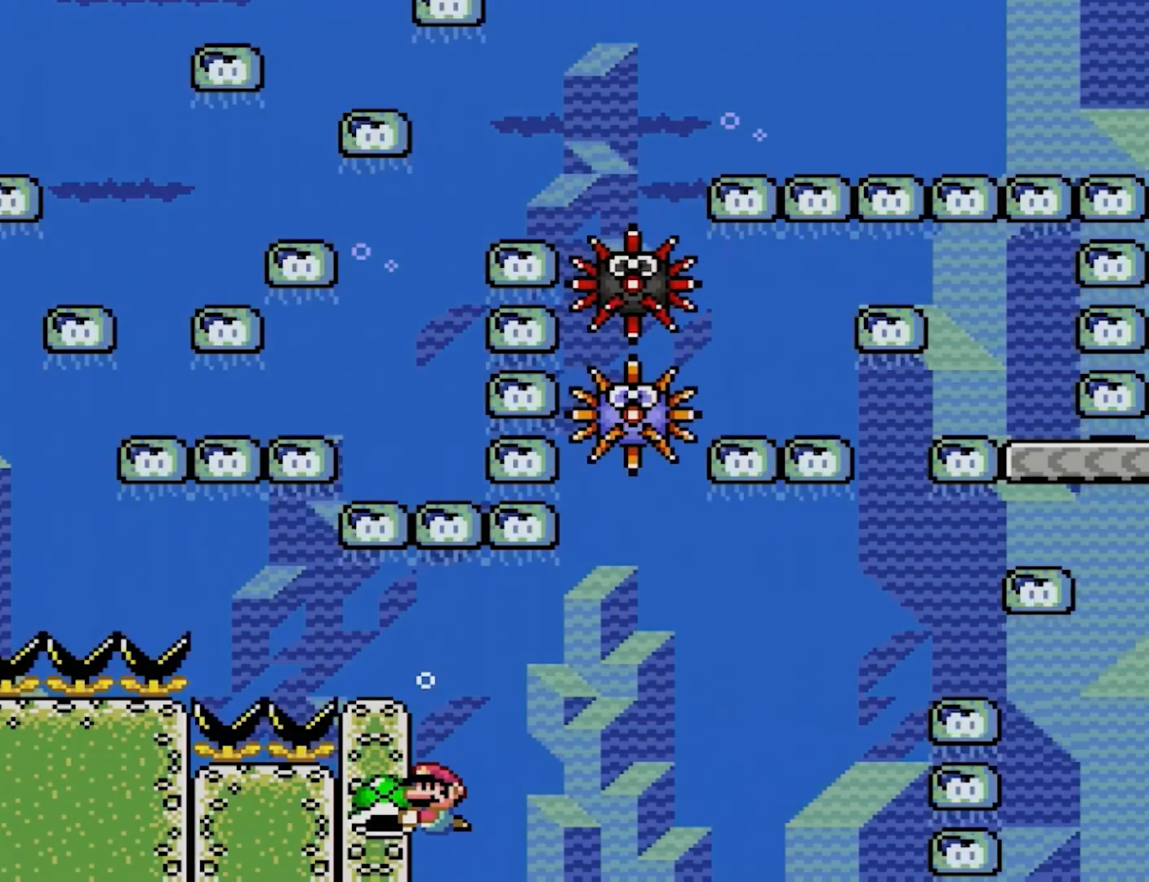
{"buttons": ["Y", "DPAD_DOWN"], "events": [[433, "DPAD_DOWN", "down"]]}
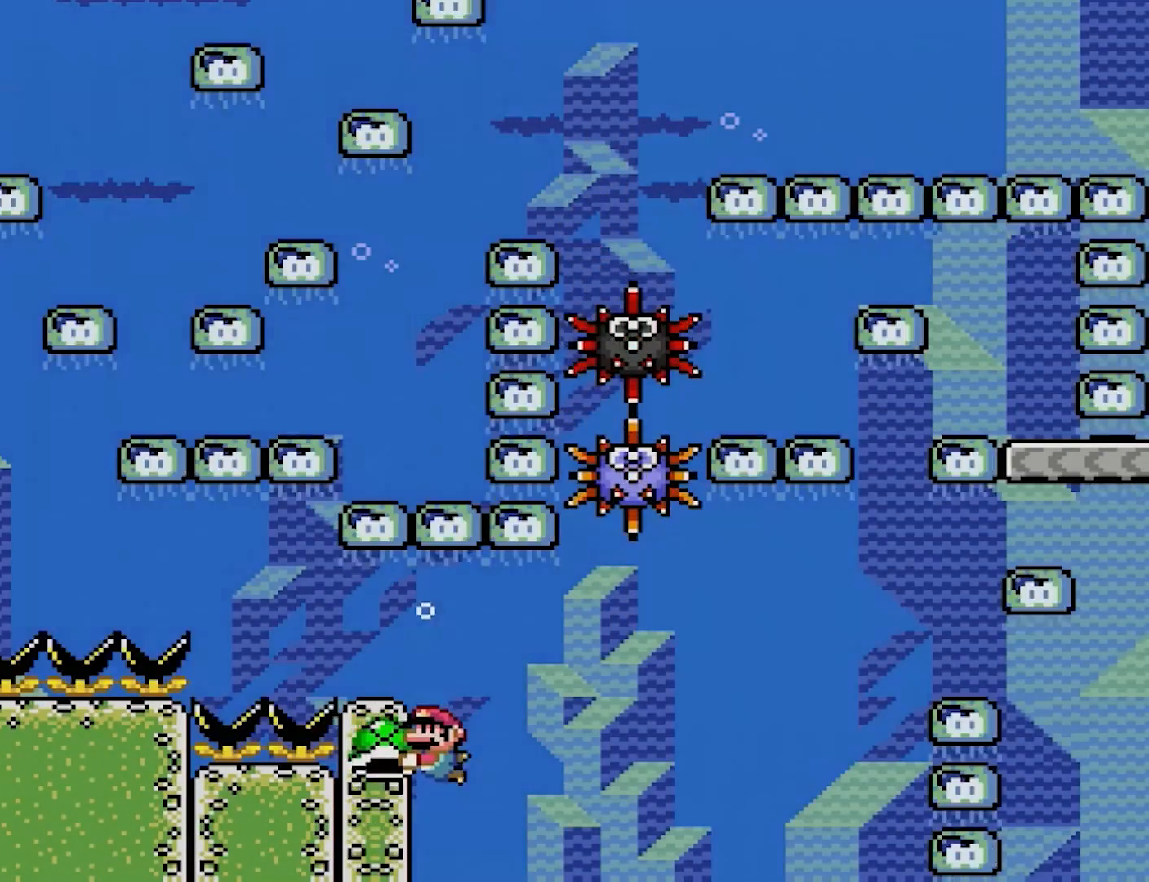
{"buttons": ["Y"], "events": [[50, "DPAD_DOWN", "up"]]}
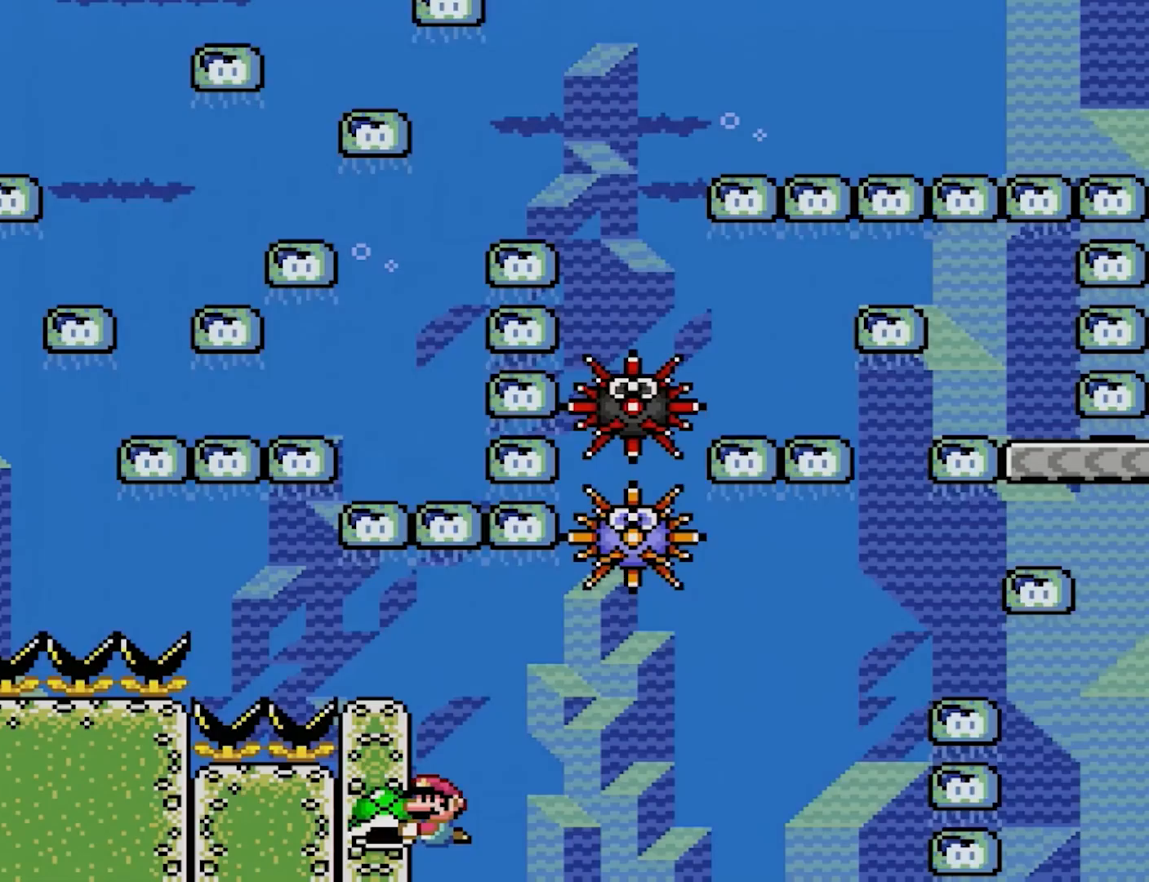
{"buttons": ["Y"], "events": [[250, "DPAD_RIGHT", "down"], [450, "DPAD_RIGHT", "up"]]}
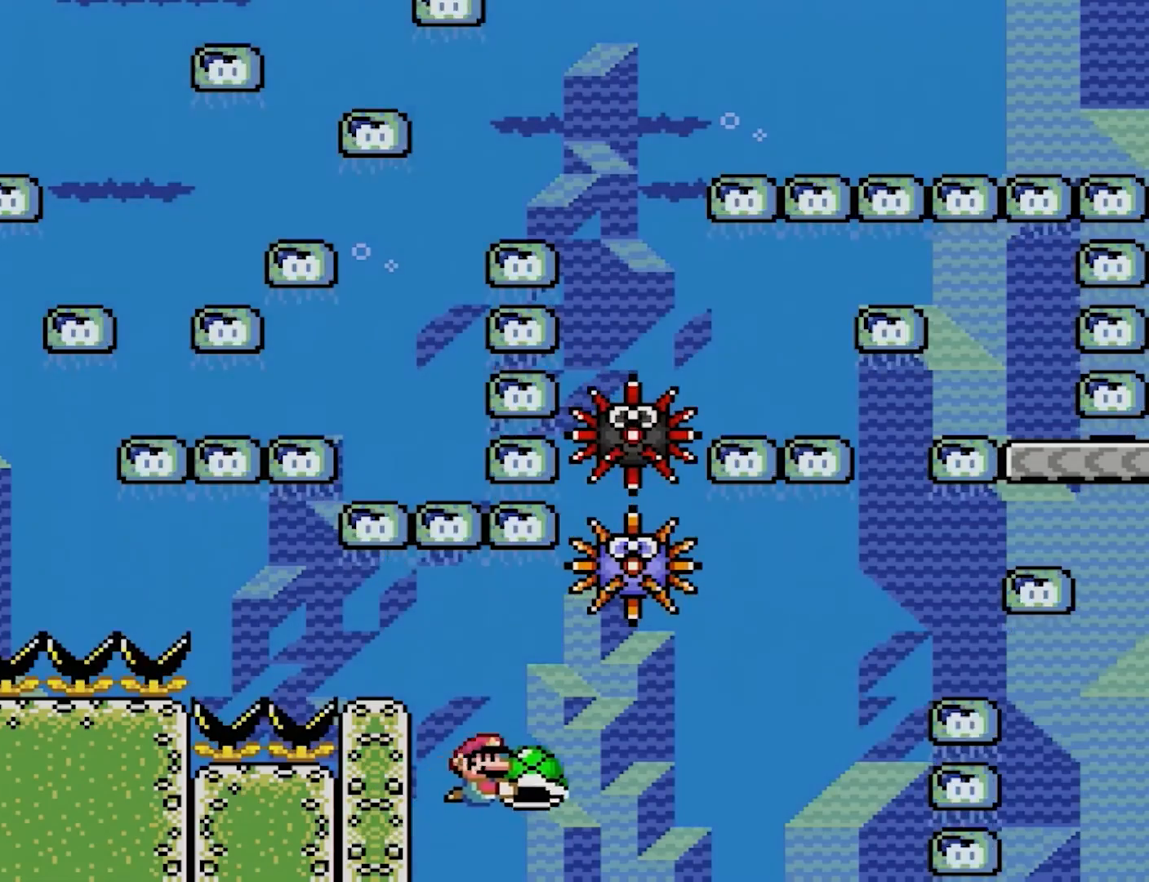
{"buttons": ["DPAD_UP"], "events": [[150, "DPAD_LEFT", "down"], [300, "DPAD_LEFT", "up"], [317, "DPAD_RIGHT", "down"], [450, "DPAD_UP", "down"], [467, "DPAD_RIGHT", "up"], [483, "Y", "up"]]}
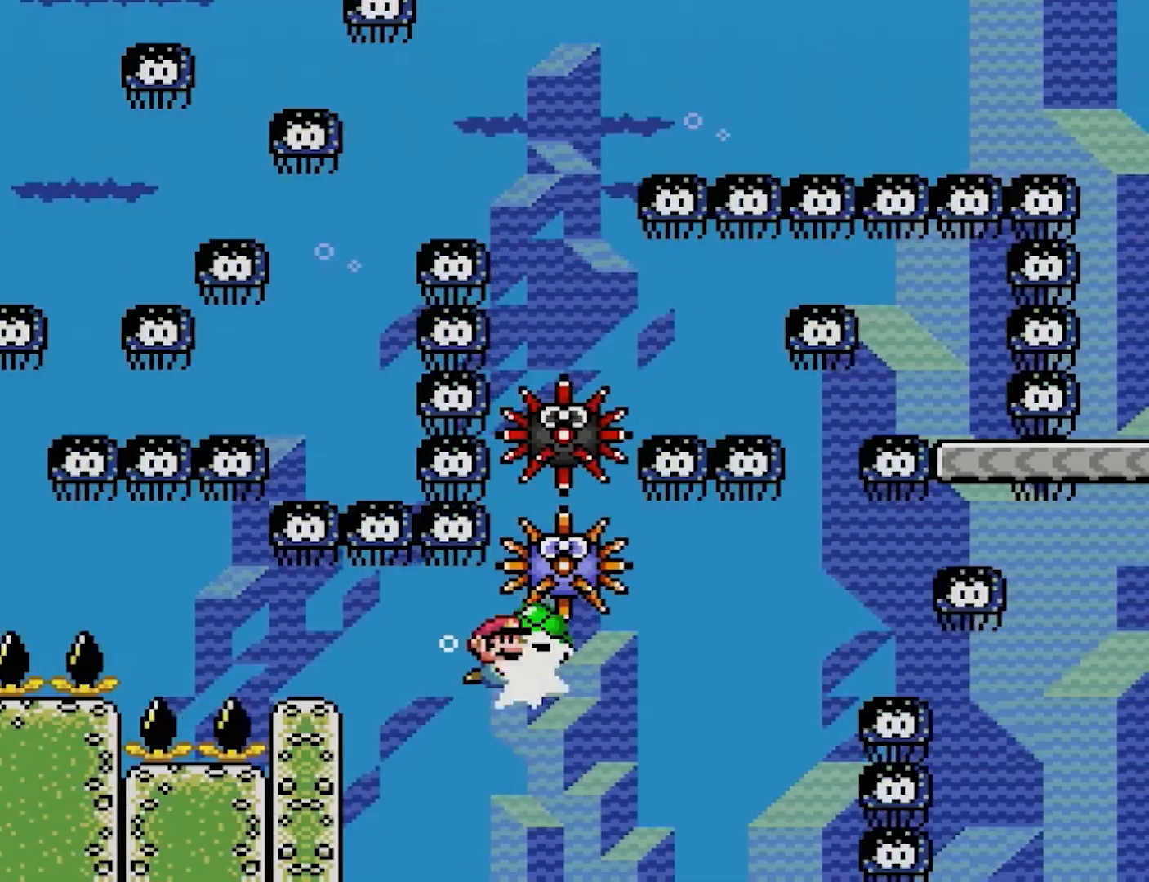
{"buttons": ["Y", "DPAD_DOWN", "DPAD_LEFT"], "events": [[17, "Y", "down"], [100, "DPAD_UP", "up"], [167, "DPAD_RIGHT", "down"], [267, "DPAD_RIGHT", "up"], [300, "DPAD_DOWN", "down"], [467, "DPAD_LEFT", "down"]]}
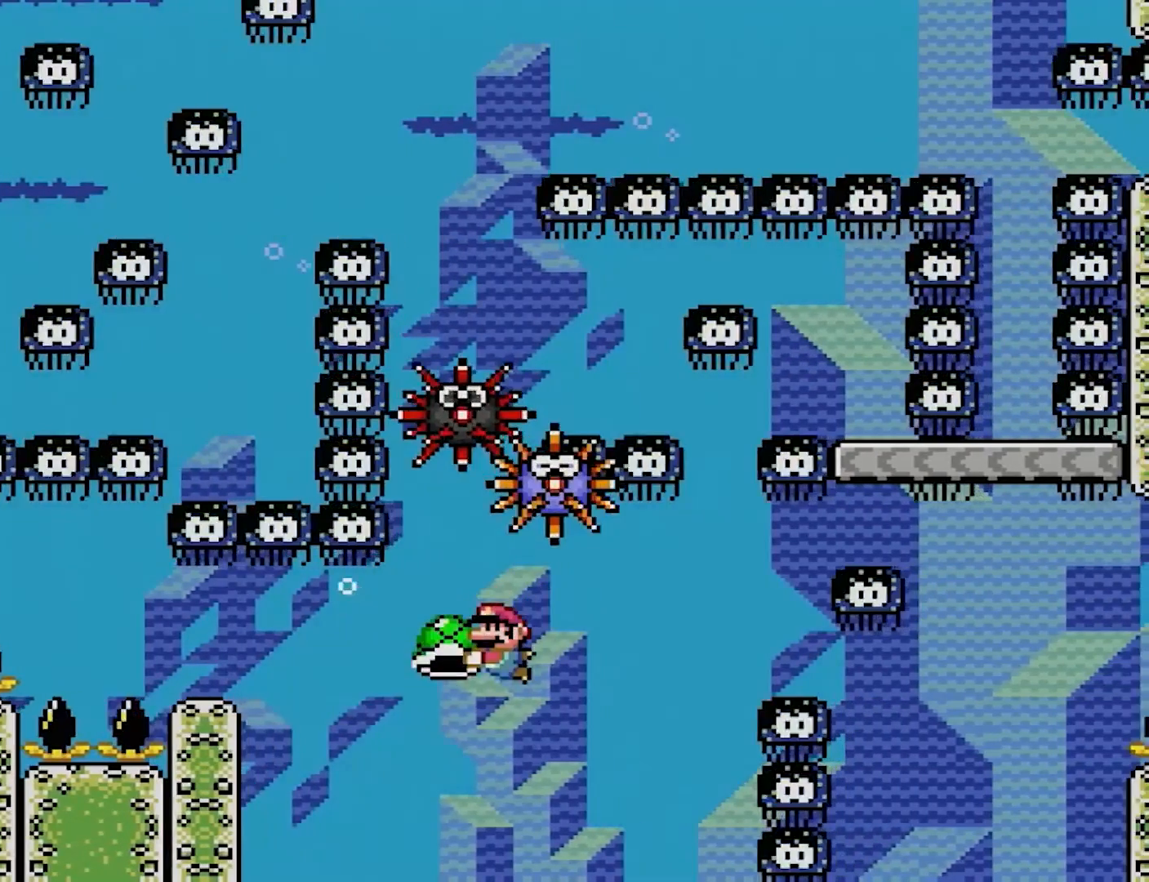
{"buttons": ["Y", "DPAD_RIGHT"], "events": [[133, "DPAD_DOWN", "up"], [267, "DPAD_LEFT", "up"], [450, "DPAD_RIGHT", "down"]]}
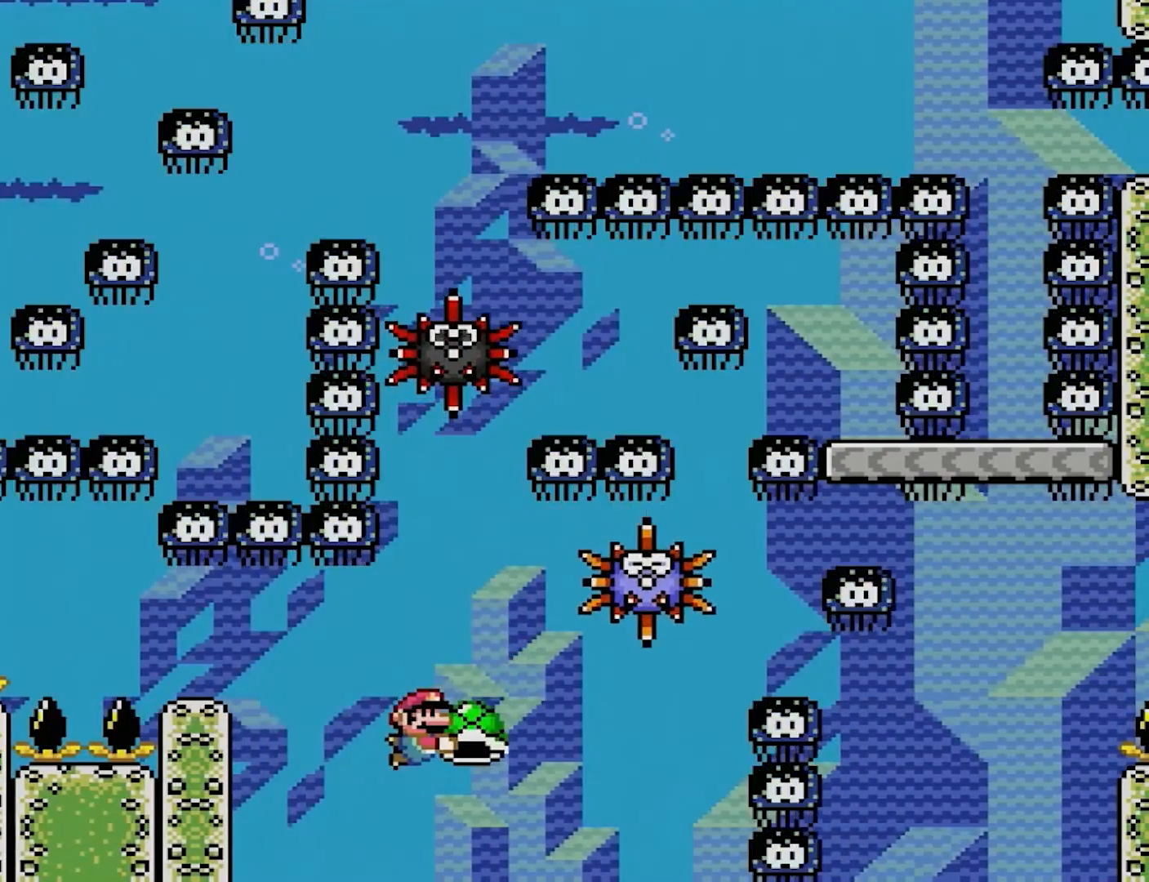
{"buttons": ["Y"], "events": [[150, "DPAD_RIGHT", "up"]]}
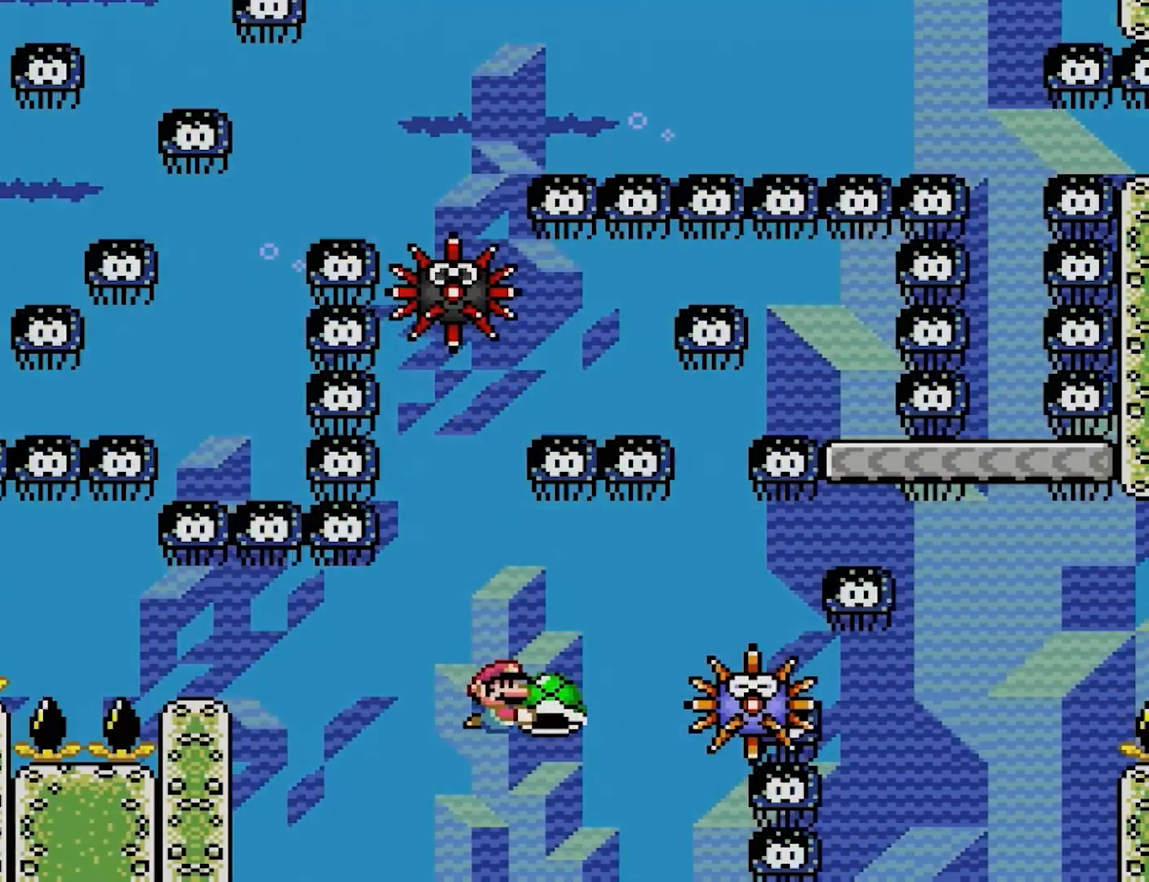
{"buttons": ["Y", "DPAD_LEFT"], "events": [[317, "DPAD_LEFT", "down"], [333, "DPAD_DOWN", "down"], [450, "DPAD_DOWN", "up"]]}
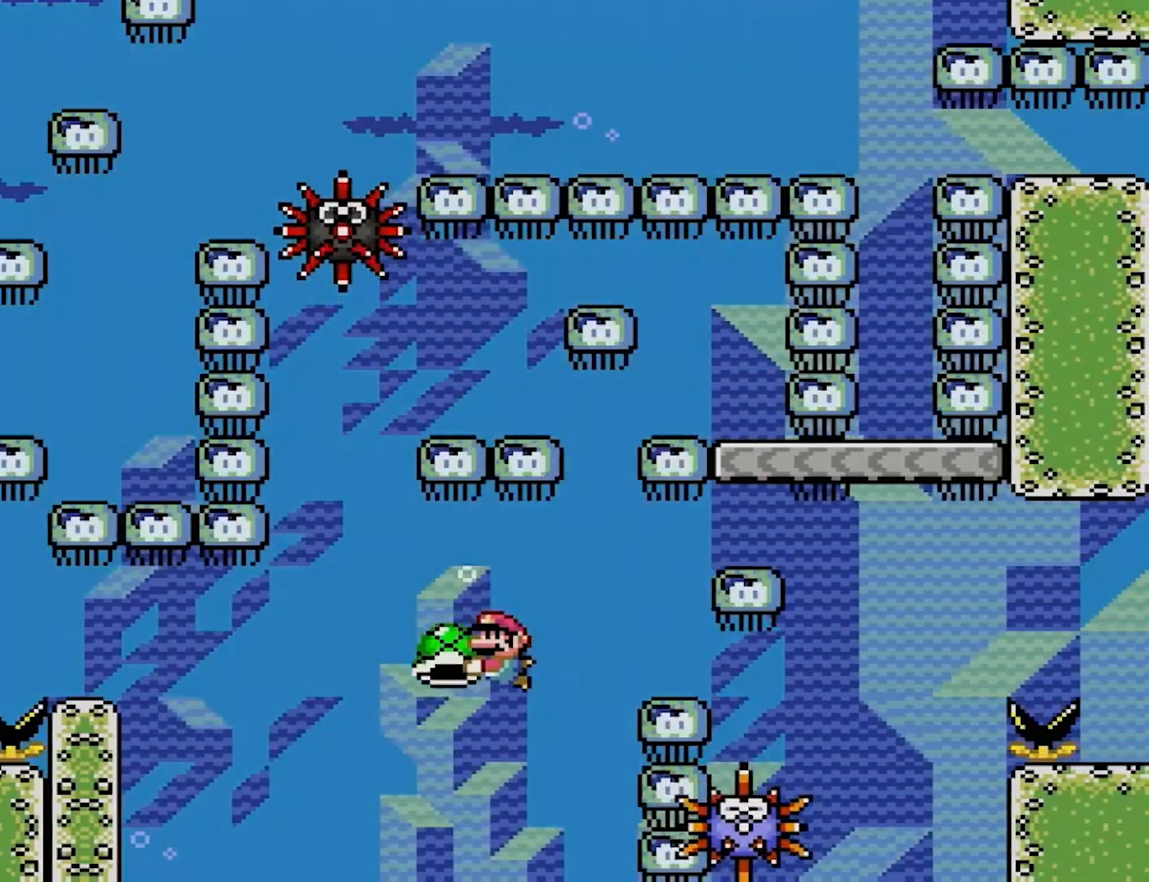
{"buttons": ["Y", "DPAD_LEFT"], "events": [[117, "DPAD_LEFT", "up"], [117, "DPAD_UP", "down"], [150, "DPAD_RIGHT", "down"], [150, "DPAD_UP", "up"], [300, "DPAD_RIGHT", "up"], [400, "DPAD_LEFT", "down"]]}